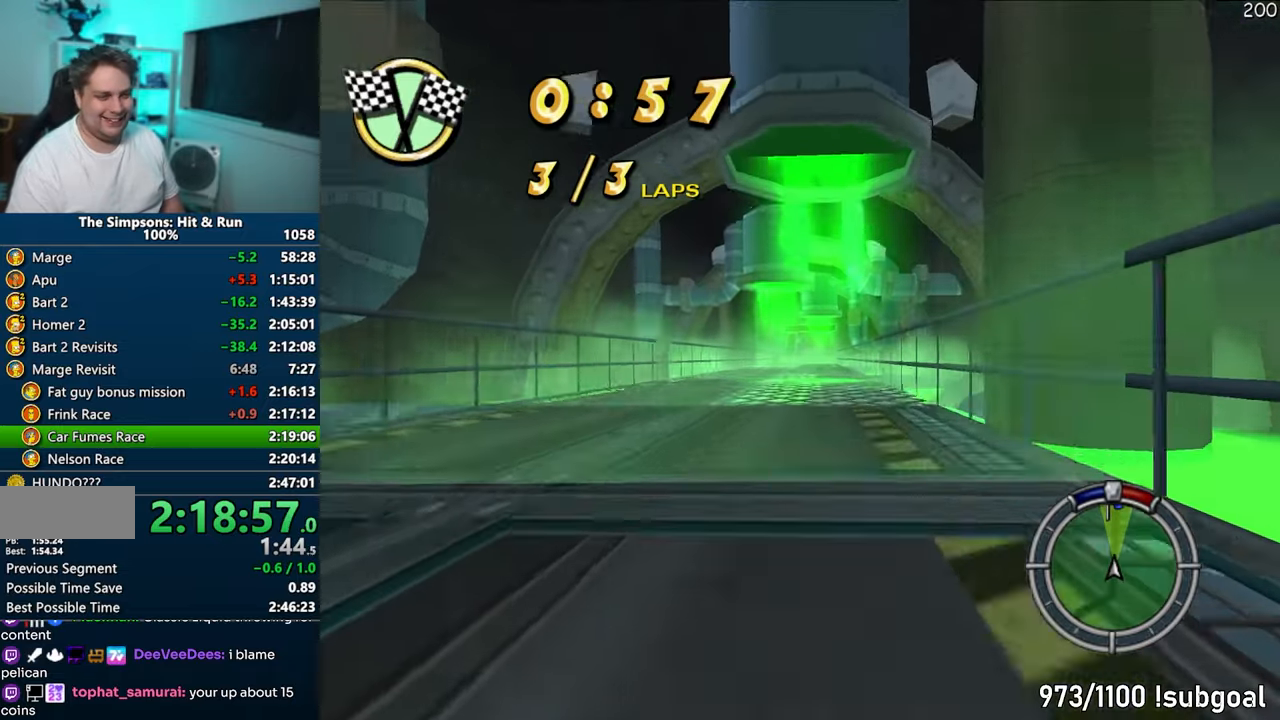
Gameplay with a controller (PlayStation layout); each line is a JSON object with the inputs held at the frame after it. "events" lists button and stick changes between this image and that frame as [ms after this image, input, new state], when the widget could be followed in between. Not read: L3 R3.
{"buttons": ["CROSS"], "left_stick": "center", "right_stick": "center", "events": []}
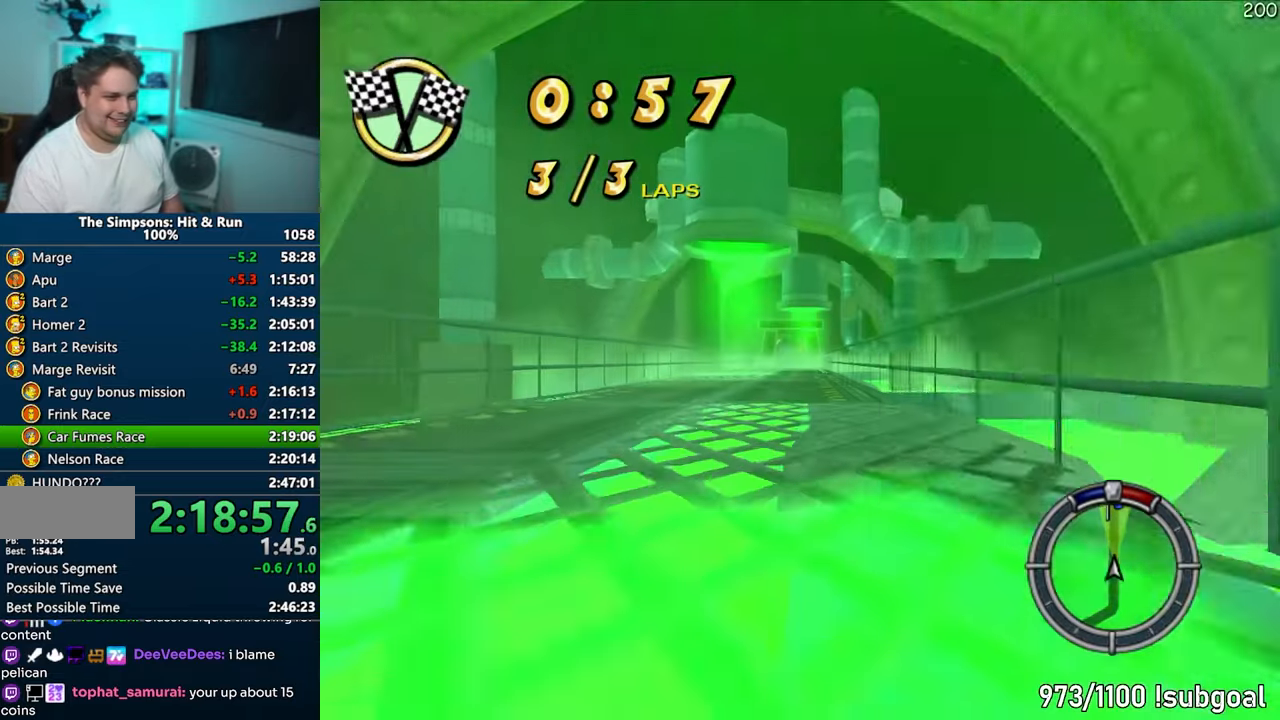
{"buttons": ["CROSS"], "left_stick": "center", "right_stick": "center", "events": []}
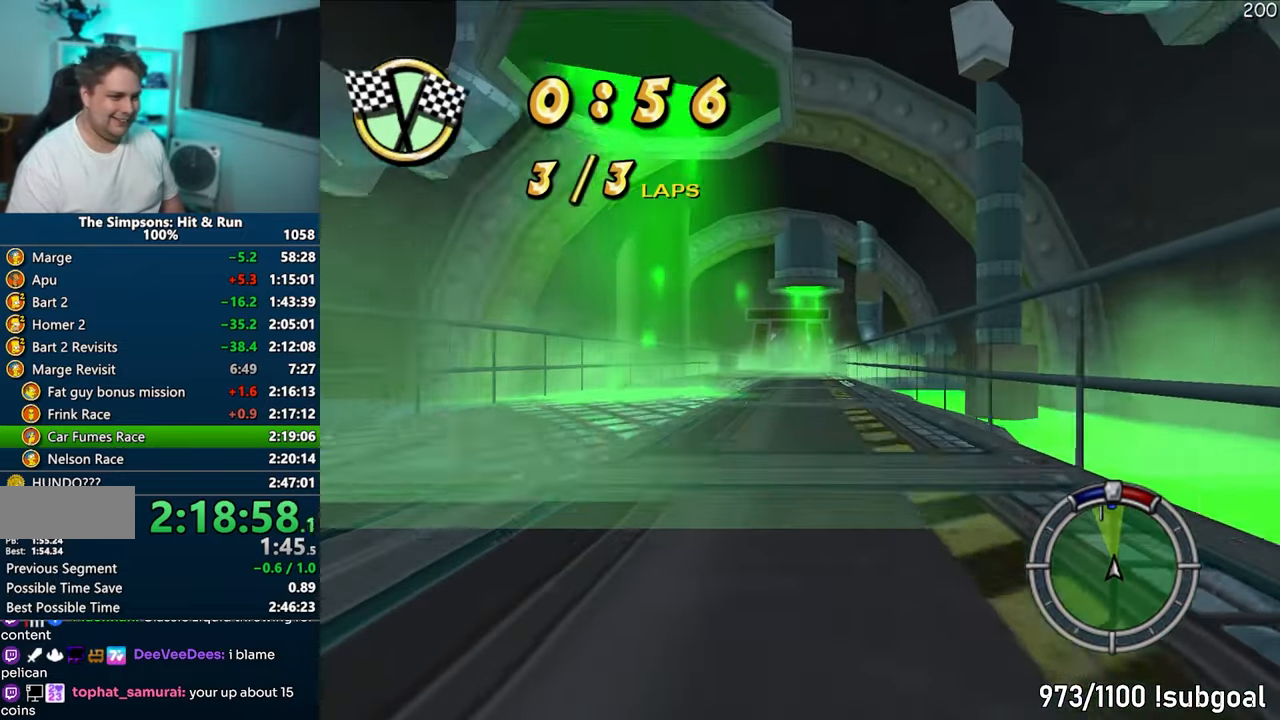
{"buttons": ["CROSS"], "left_stick": "center", "right_stick": "center", "events": []}
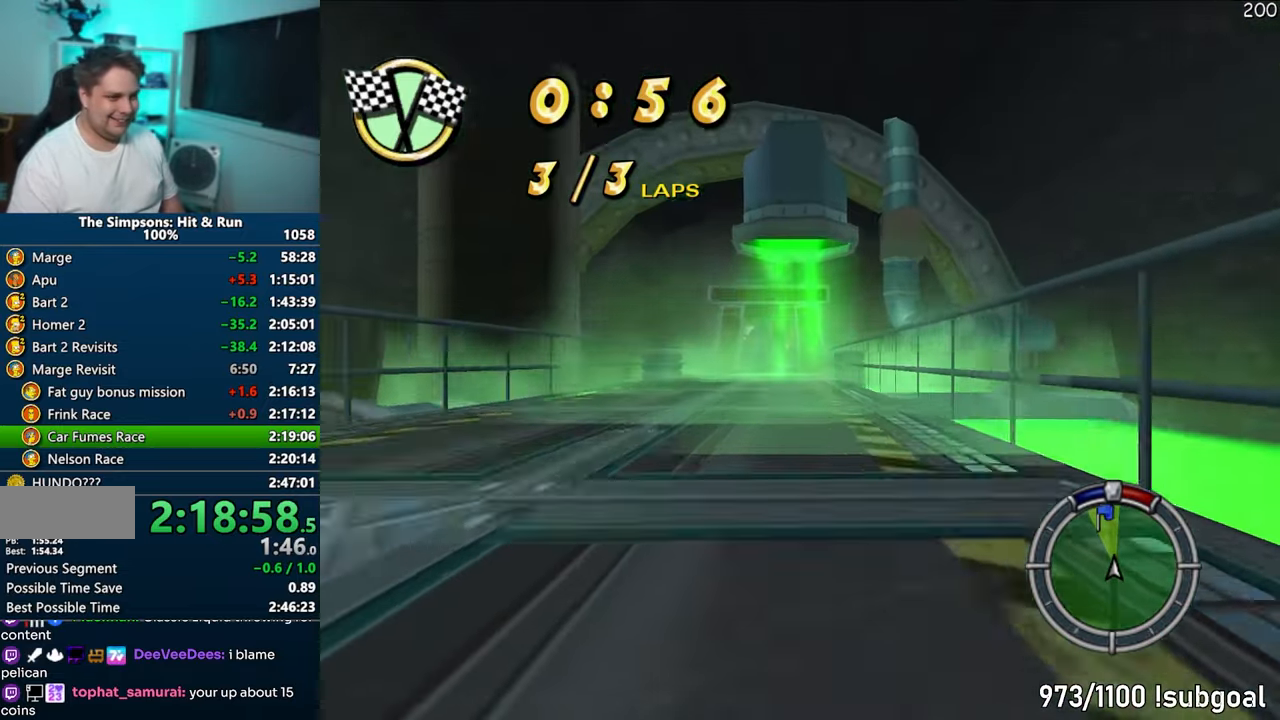
{"buttons": ["CROSS"], "left_stick": "left", "right_stick": "center", "events": [[433, "left_stick", "left"]]}
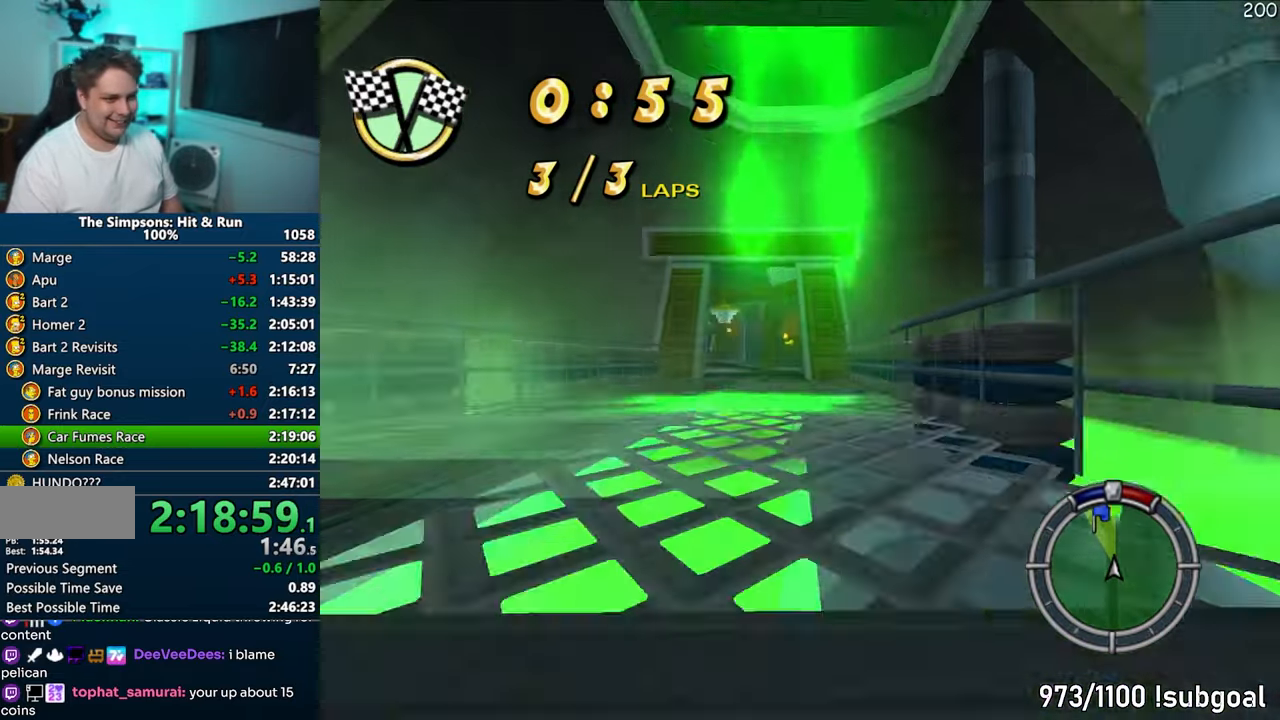
{"buttons": ["CROSS"], "left_stick": "center", "right_stick": "center", "events": [[150, "left_stick", "center"], [200, "left_stick", "left"], [400, "left_stick", "center"]]}
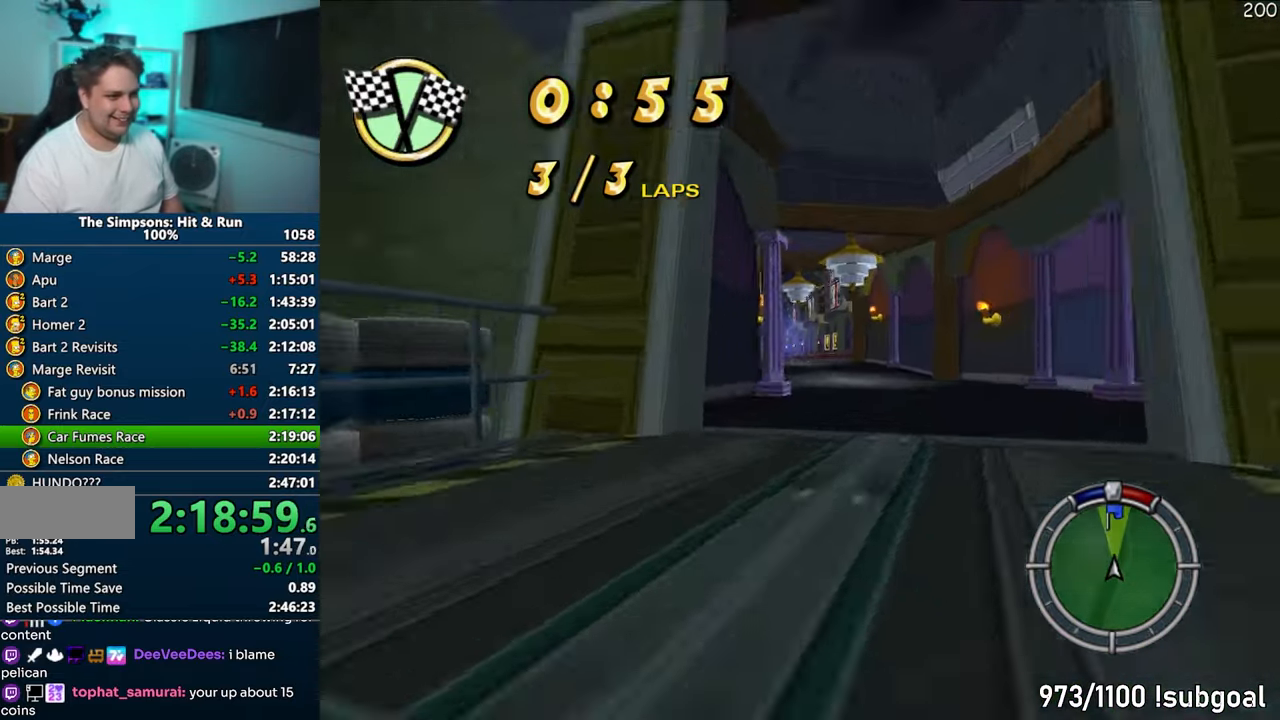
{"buttons": ["CROSS"], "left_stick": "center", "right_stick": "center", "events": [[167, "left_stick", "left"], [367, "left_stick", "center"]]}
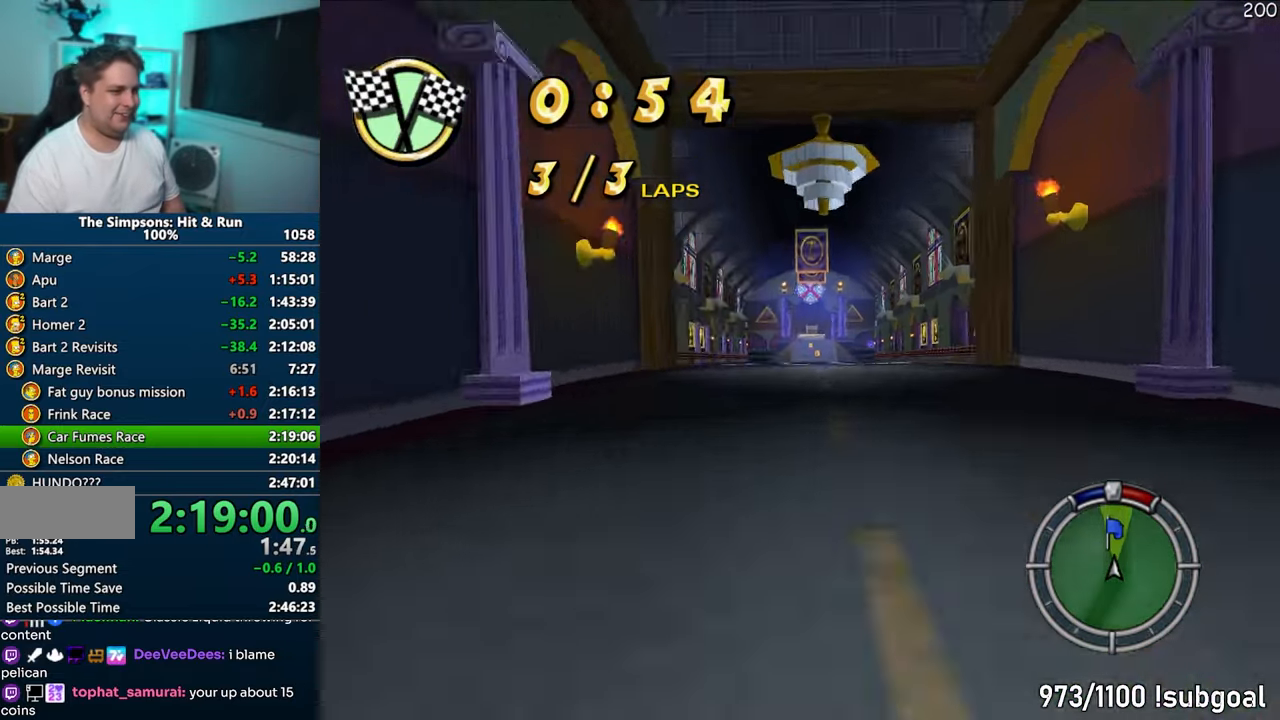
{"buttons": ["CROSS"], "left_stick": "left", "right_stick": "center", "events": [[50, "left_stick", "right"], [217, "left_stick", "center"], [500, "left_stick", "left"]]}
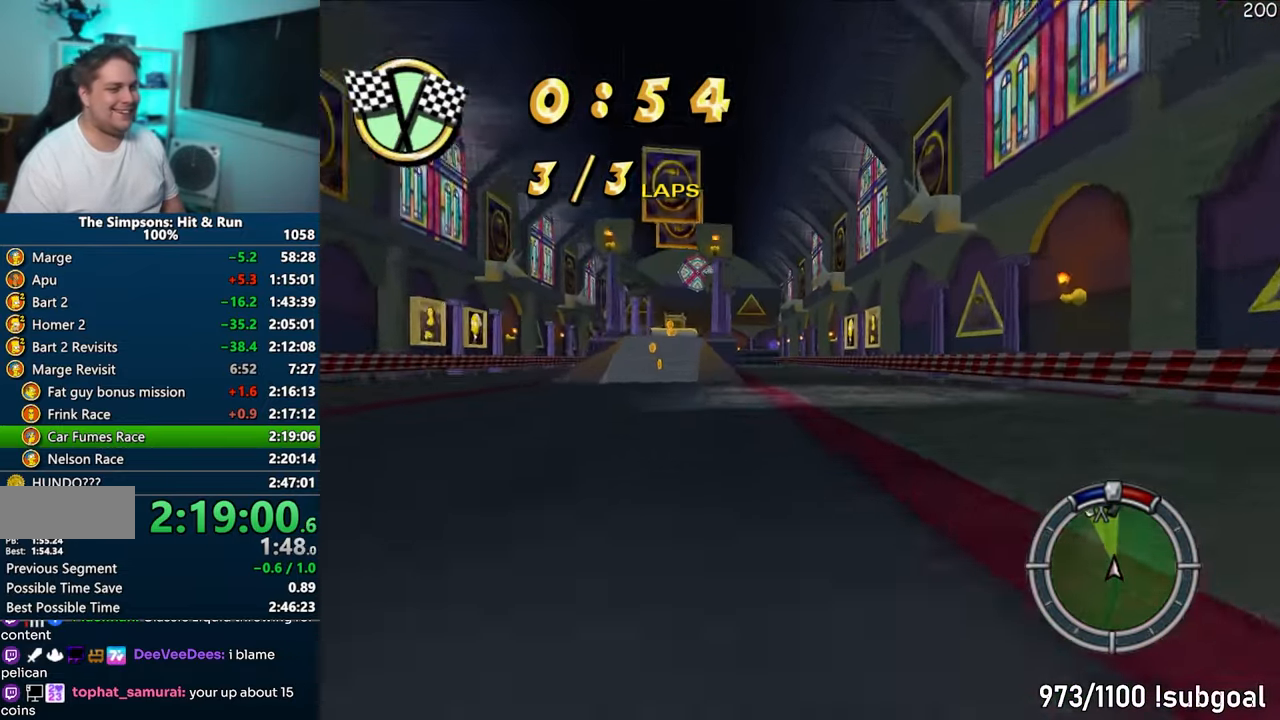
{"buttons": ["CROSS"], "left_stick": "left", "right_stick": "center", "events": [[183, "left_stick", "center"], [400, "left_stick", "left"]]}
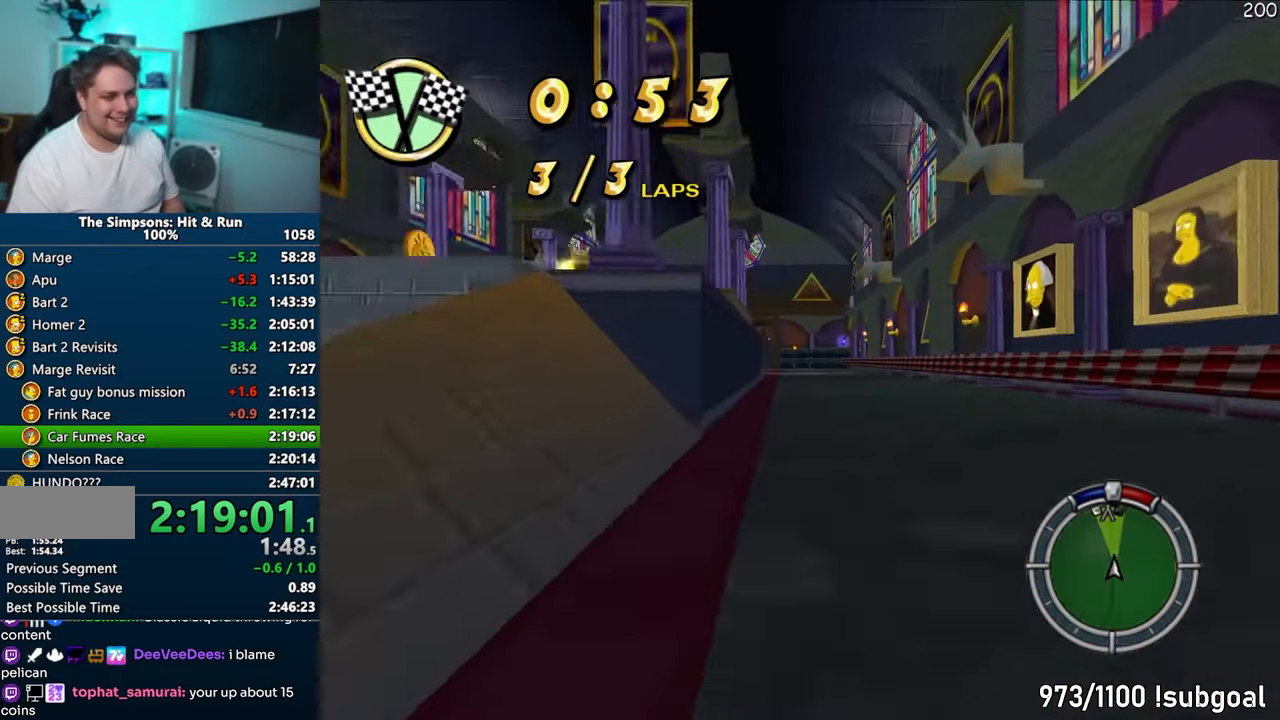
{"buttons": ["CROSS"], "left_stick": "center", "right_stick": "center", "events": [[17, "left_stick", "center"], [133, "left_stick", "left"], [283, "left_stick", "center"], [367, "left_stick", "left"], [467, "left_stick", "center"]]}
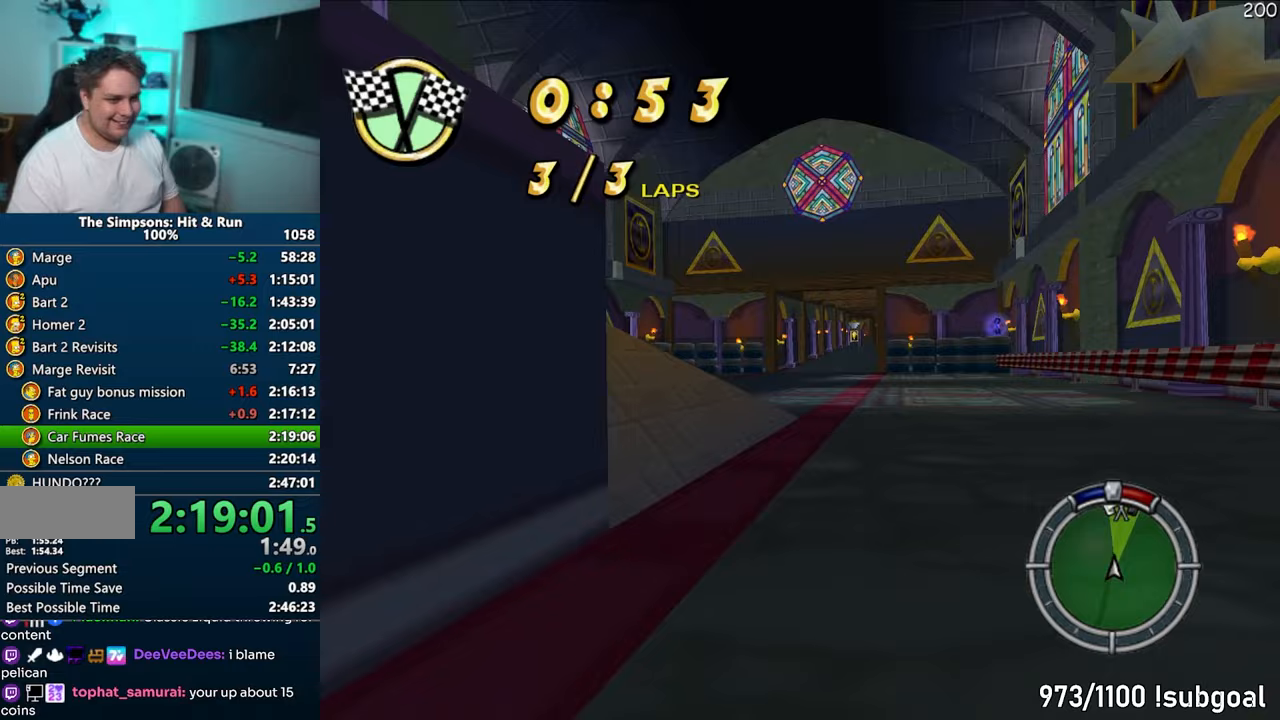
{"buttons": ["CROSS"], "left_stick": "center", "right_stick": "center", "events": [[333, "left_stick", "right"], [500, "left_stick", "center"]]}